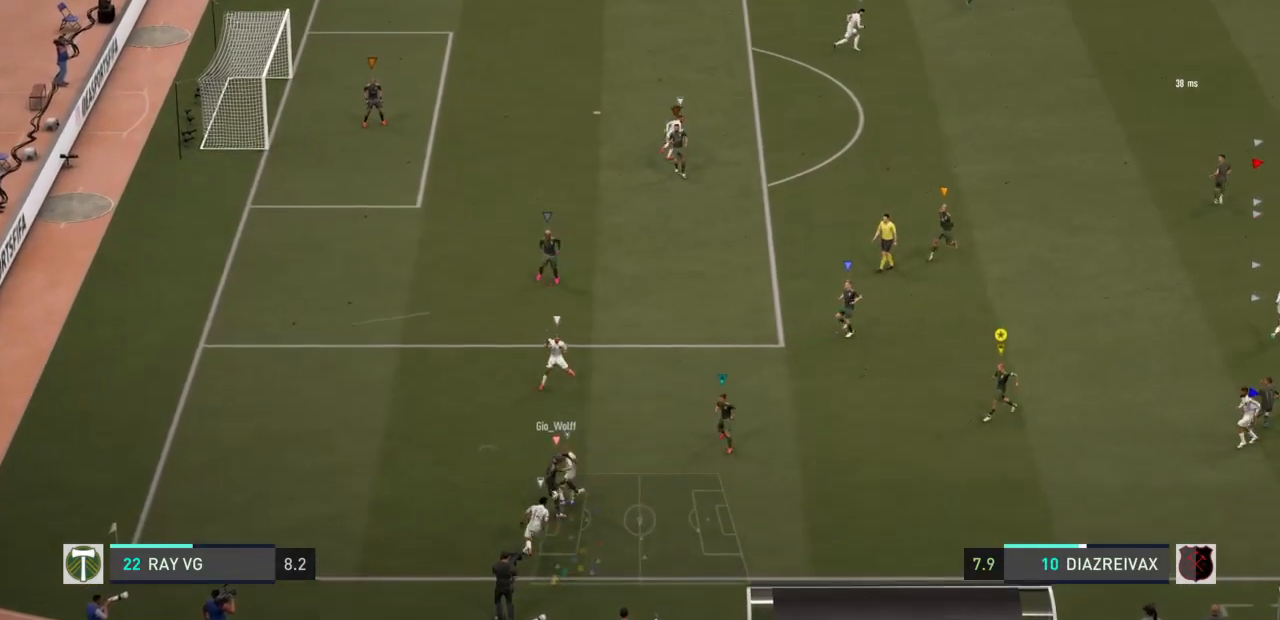
Gameplay with a controller (PlayStation layout); each line is a JSON object with the inputs held at the frame after it (dt_ms = milliseconds from this image to that frame). "events" lists button and stick changes between this image and that frame as [ms after this image, input, new state], when the widget could be followed in between. Not read: L3 R3.
{"dt_ms": 500, "buttons": ["L2"], "left_stick": "up", "right_stick": "center", "events": [[400, "left_stick", "up"]]}
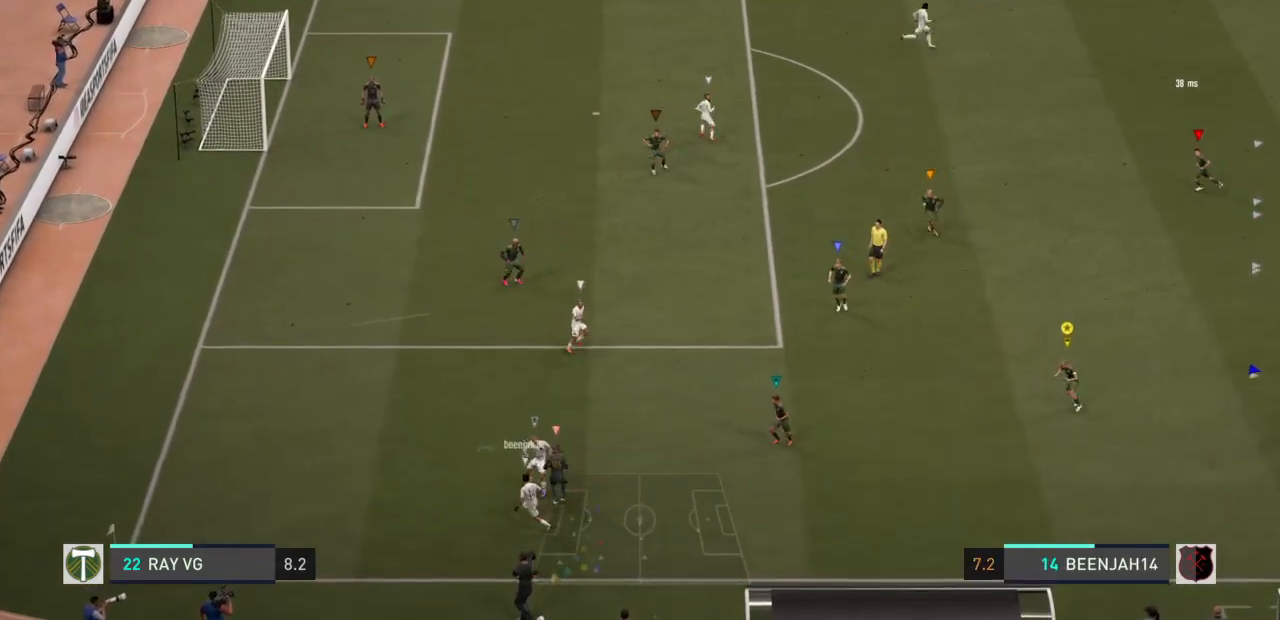
{"dt_ms": 1000, "buttons": ["L2"], "left_stick": "down", "right_stick": "center"}
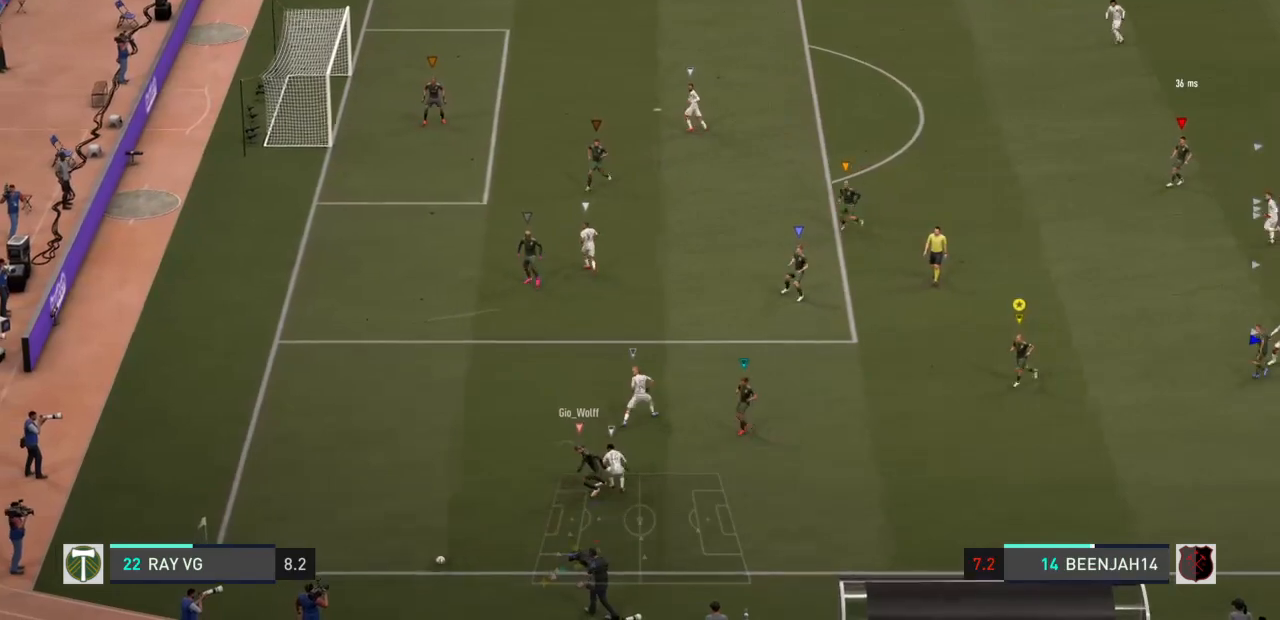
{"dt_ms": 500, "buttons": [], "left_stick": "center", "right_stick": "center", "events": [[133, "L2", "up"], [317, "left_stick", "center"]]}
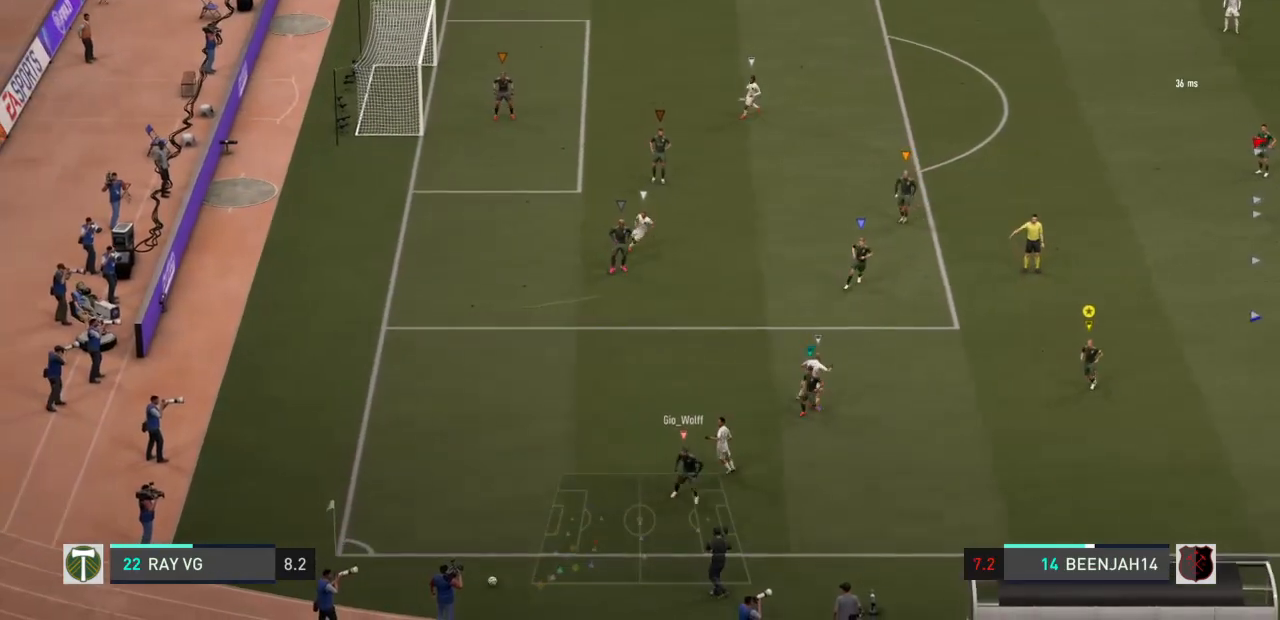
{"dt_ms": 500, "buttons": [], "left_stick": "center", "right_stick": "center", "events": []}
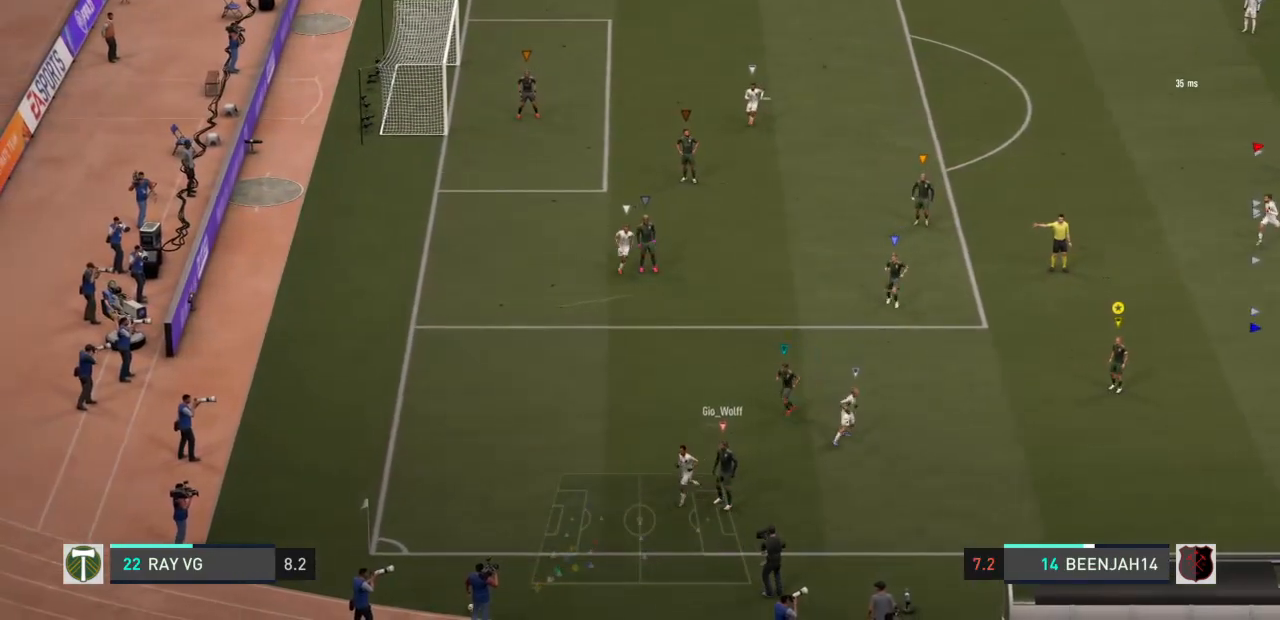
{"dt_ms": 500, "buttons": [], "left_stick": "center", "right_stick": "center", "events": []}